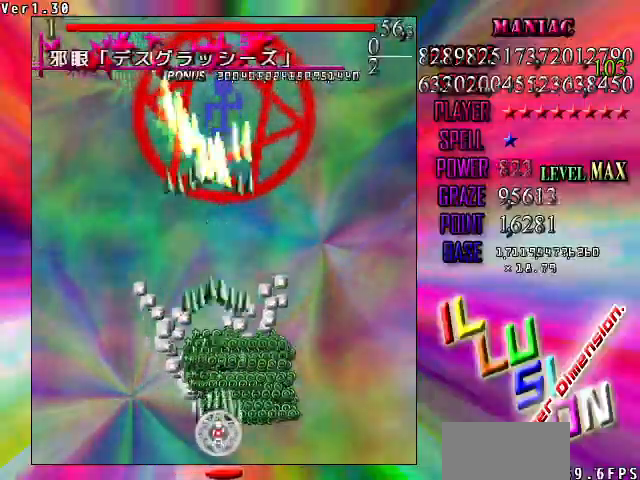
Gameplay with keyboard; each line is a JSON object with the keys held at the frame after it. "events" lists presses ("down") and releases ("up") of "c", "ctrl", "down", "left", "right", "shift", "up", "v", "x" and "z" between this image and that frame as [ms after this image, input, new state], when the widget could be followed in between. No other keys are recorded. Mouse input is not recorded.
{"keys": ["shift", "z"], "events": [[133, "up", "down"], [233, "up", "up"]]}
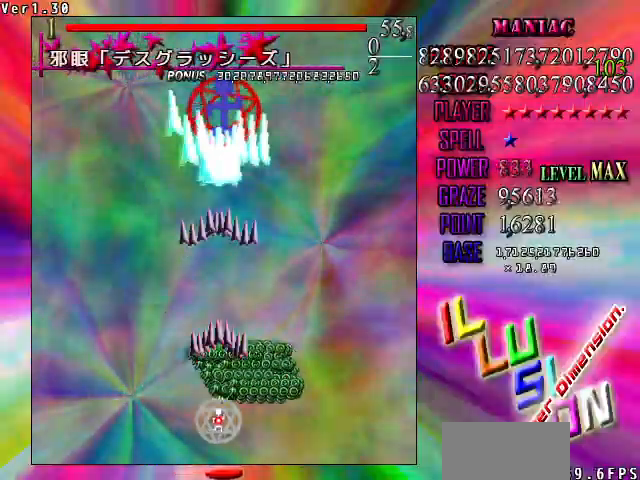
{"keys": ["shift", "z"], "events": [[200, "up", "down"], [267, "up", "up"], [367, "down", "down"], [467, "down", "up"]]}
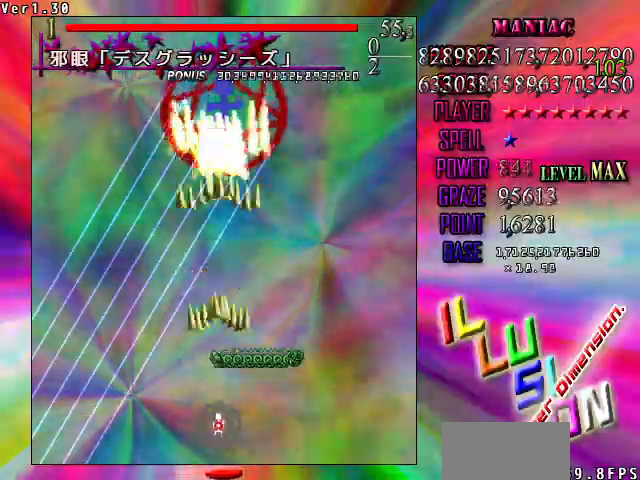
{"keys": ["shift", "z"], "events": [[333, "right", "down"], [433, "right", "up"]]}
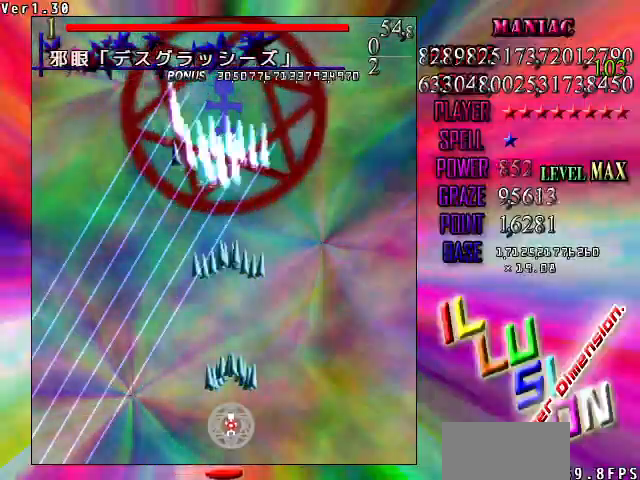
{"keys": ["shift", "z"], "events": [[133, "down", "down"], [200, "down", "up"]]}
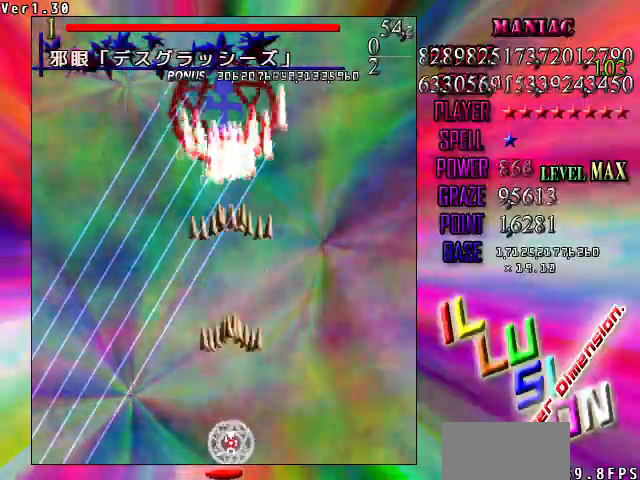
{"keys": ["shift", "z"], "events": [[167, "right", "down"], [233, "right", "up"], [333, "down", "down"], [333, "right", "down"], [433, "down", "up"], [433, "right", "up"]]}
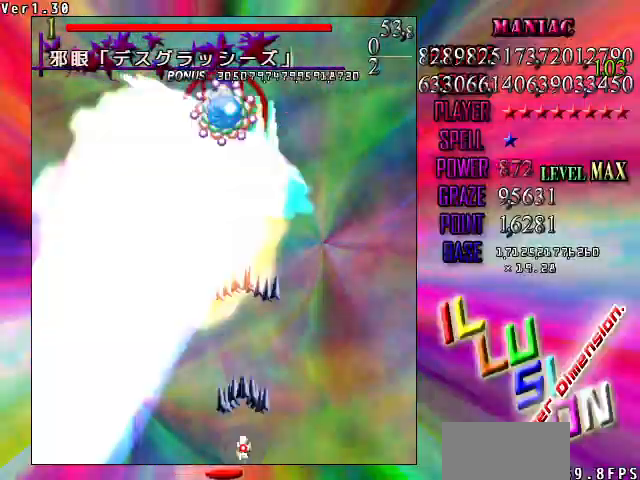
{"keys": ["right", "shift", "z"], "events": [[200, "right", "down"]]}
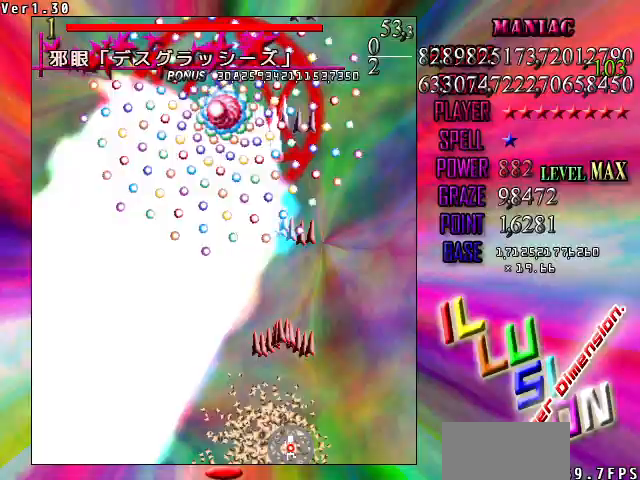
{"keys": ["right", "shift", "z"], "events": [[67, "right", "up"], [267, "right", "down"], [267, "up", "down"], [433, "up", "up"]]}
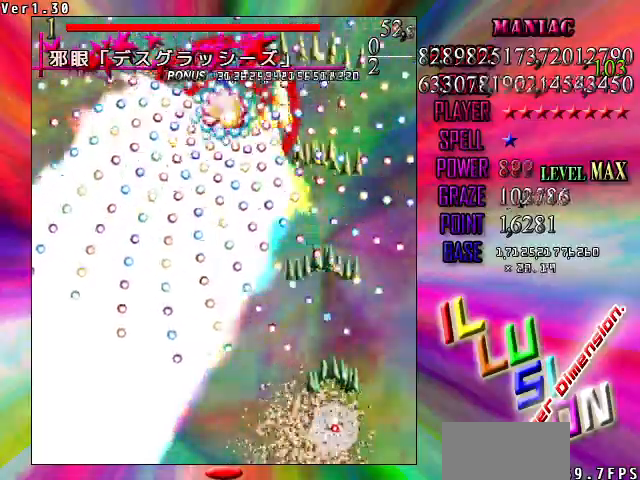
{"keys": ["down", "shift", "z"], "events": [[100, "right", "up"], [133, "down", "down"], [333, "left", "down"], [467, "left", "up"]]}
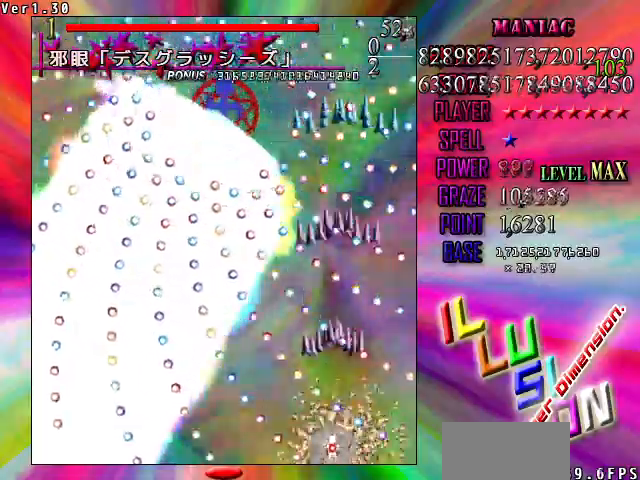
{"keys": ["down", "left", "shift", "z"], "events": [[233, "right", "down"], [333, "right", "up"], [433, "left", "down"]]}
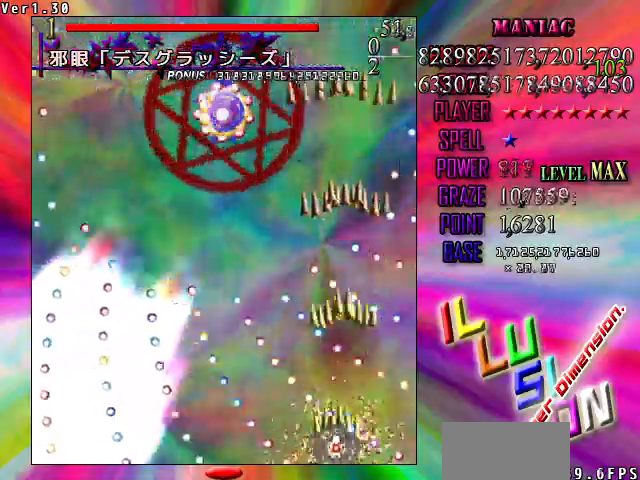
{"keys": ["left", "z"], "events": [[100, "left", "up"], [100, "right", "down"], [267, "right", "up"], [333, "left", "down"], [400, "down", "up"], [500, "shift", "up"]]}
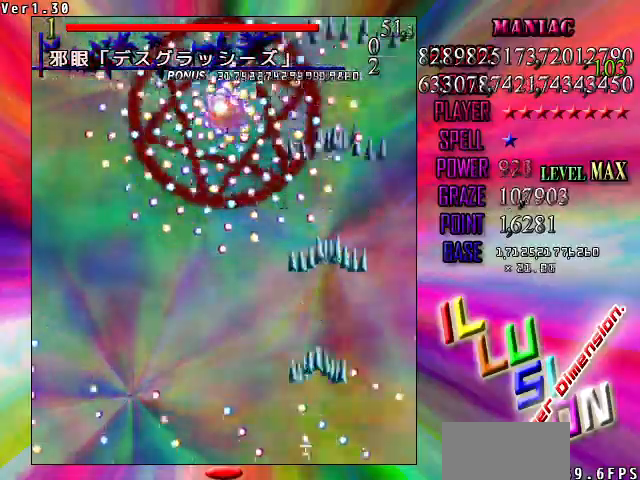
{"keys": ["left", "shift", "z"]}
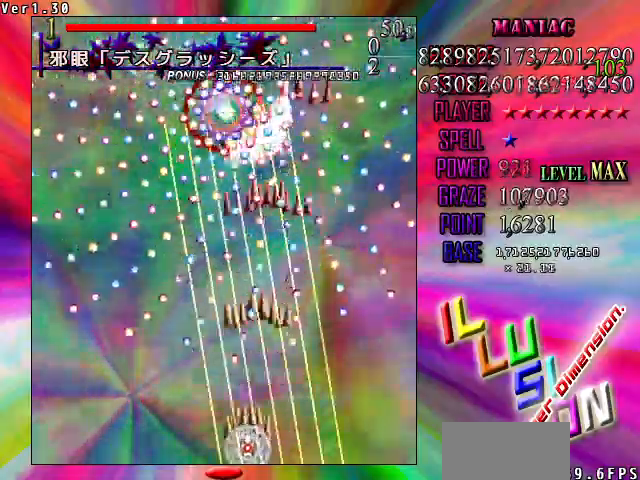
{"keys": ["down", "right", "shift", "z"], "events": [[67, "shift", "up"], [233, "shift", "down"], [433, "down", "down"], [433, "left", "up"], [433, "right", "down"]]}
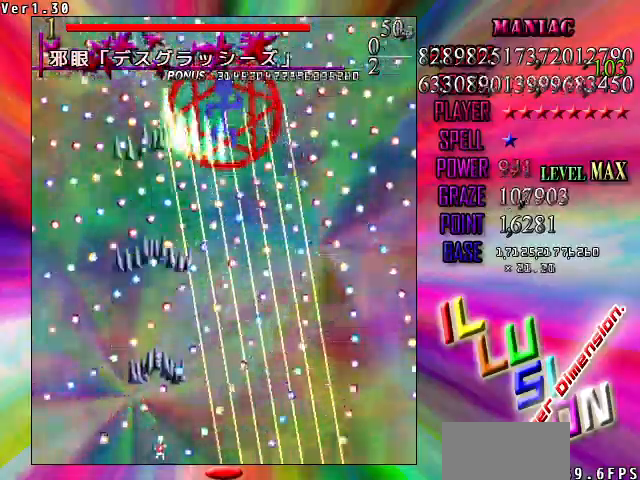
{"keys": ["down", "shift", "z"], "events": [[167, "right", "up"], [267, "left", "down"], [500, "left", "up"]]}
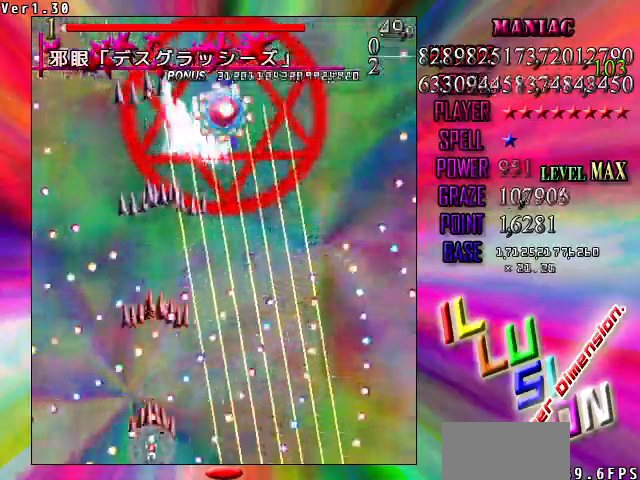
{"keys": ["shift", "up", "z"], "events": [[267, "left", "down"], [300, "x", "down"], [367, "left", "up"], [400, "down", "up"], [400, "x", "up"], [467, "x", "down"], [500, "up", "down"], [500, "x", "up"]]}
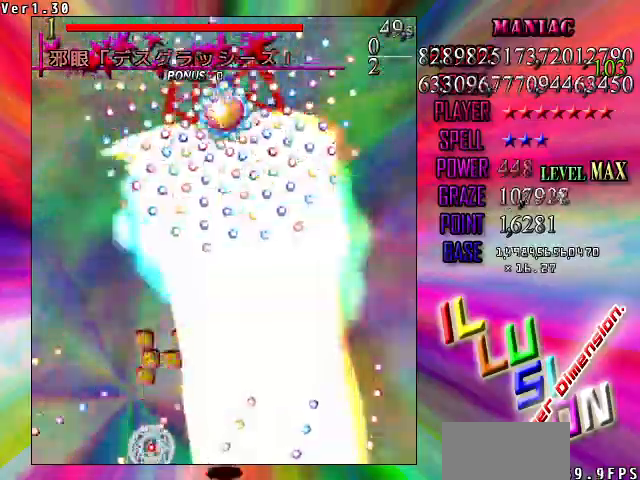
{"keys": ["left", "up", "z"], "events": [[33, "x", "down"], [133, "x", "up"], [433, "shift", "up"], [500, "left", "down"]]}
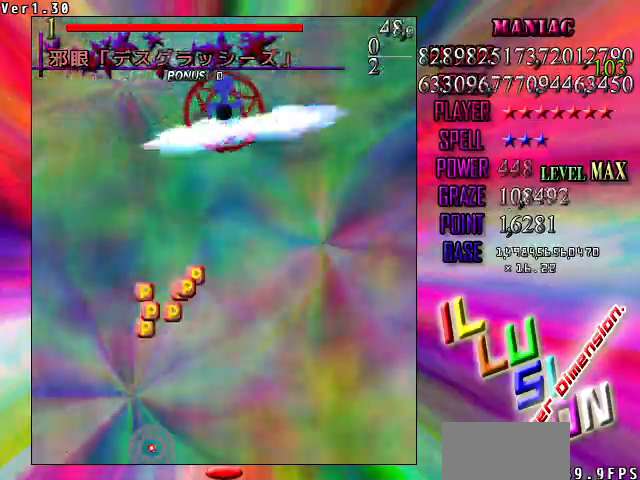
{"keys": ["left", "shift", "up", "z"], "events": [[500, "shift", "down"]]}
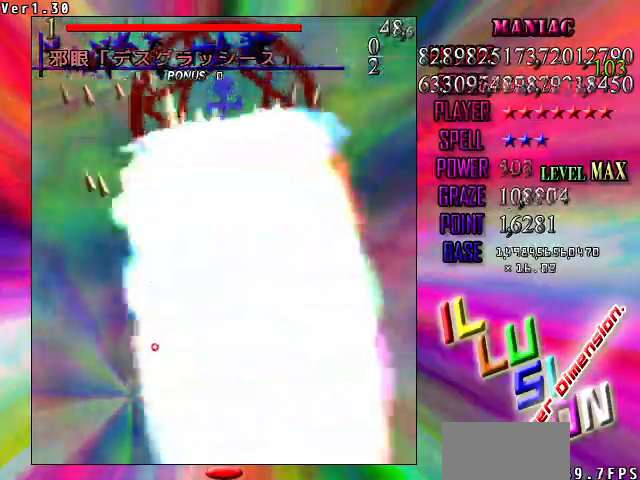
{"keys": ["right", "shift", "z"], "events": [[33, "left", "up"], [67, "right", "down"], [467, "up", "up"]]}
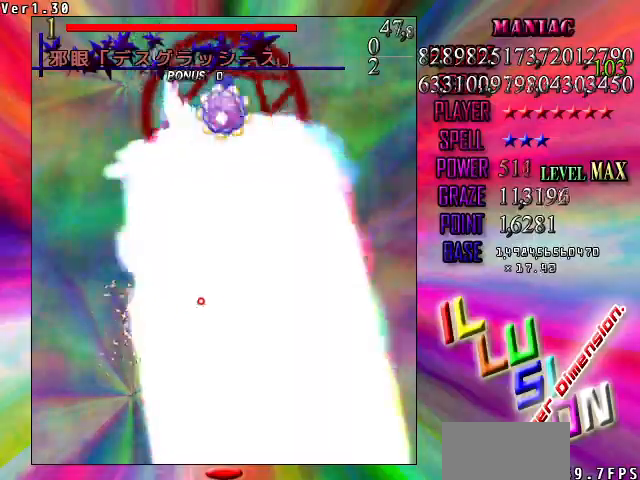
{"keys": ["left", "shift", "z"], "events": [[133, "right", "up"], [267, "up", "down"], [467, "left", "down"], [467, "up", "up"]]}
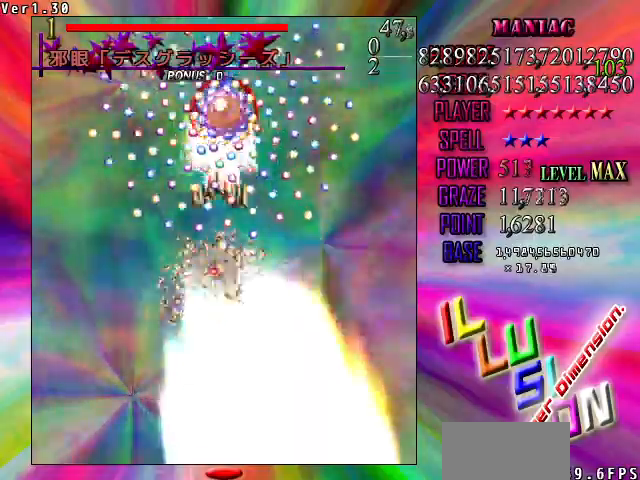
{"keys": ["left", "shift", "up", "z"], "events": [[67, "shift", "up"], [300, "up", "down"], [500, "shift", "down"]]}
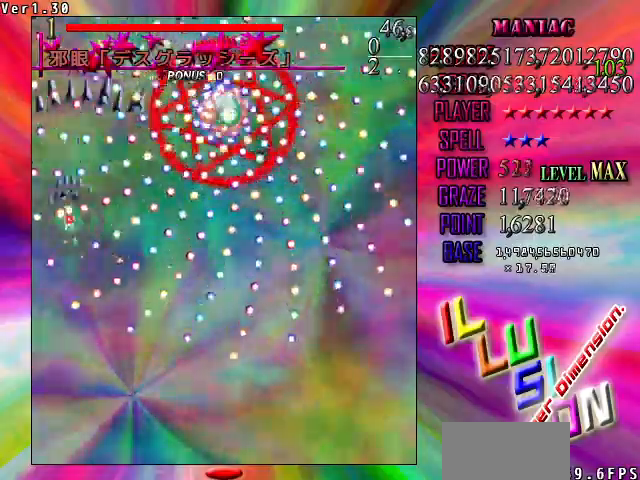
{"keys": ["down", "right", "shift", "z"], "events": [[33, "left", "up"], [33, "up", "up"], [267, "right", "down"], [400, "right", "up"], [500, "down", "down"], [500, "right", "down"]]}
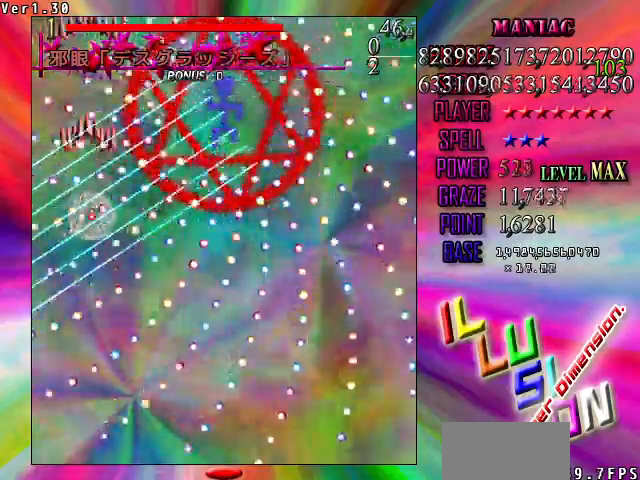
{"keys": ["down", "shift", "z"], "events": [[33, "shift", "up"], [100, "down", "up"], [133, "down", "down"], [233, "down", "up"], [367, "down", "down"], [367, "shift", "down"], [433, "right", "up"]]}
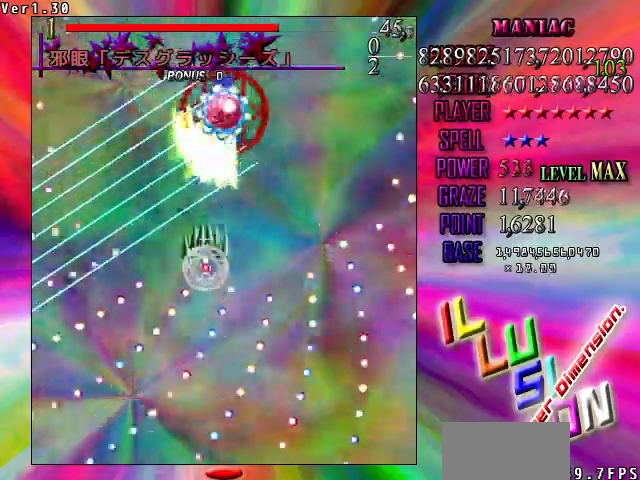
{"keys": ["down", "shift", "z"], "events": [[233, "right", "down"], [333, "right", "up"]]}
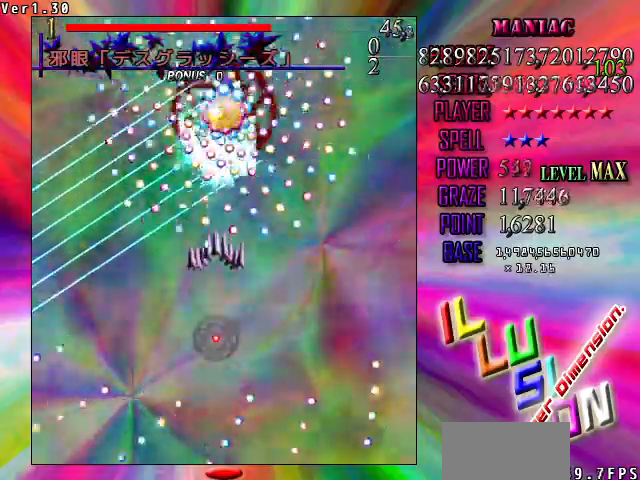
{"keys": ["down", "right", "shift", "z"], "events": [[133, "right", "down"], [267, "right", "up"], [367, "right", "down"]]}
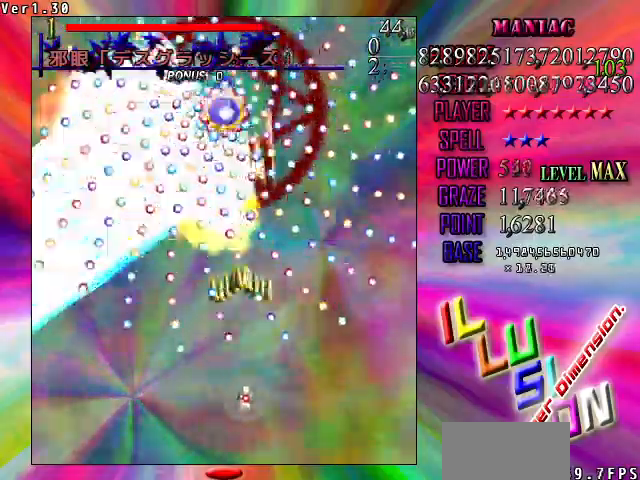
{"keys": ["down", "left", "shift", "z"], "events": [[133, "right", "up"], [467, "left", "down"]]}
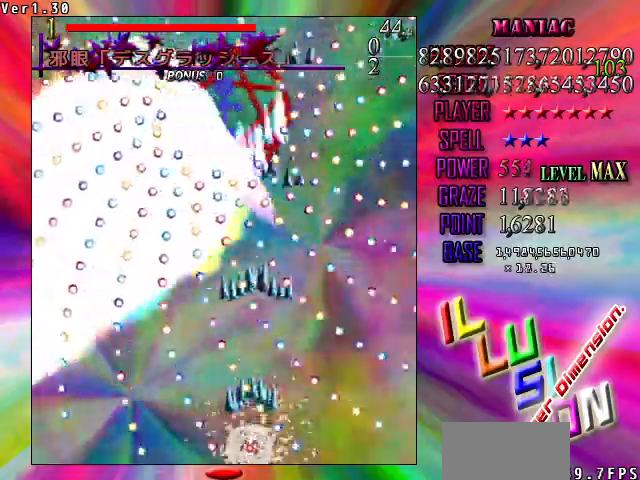
{"keys": ["down", "left", "shift", "z"], "events": [[67, "left", "up"], [200, "right", "down"], [333, "right", "up"], [400, "left", "down"]]}